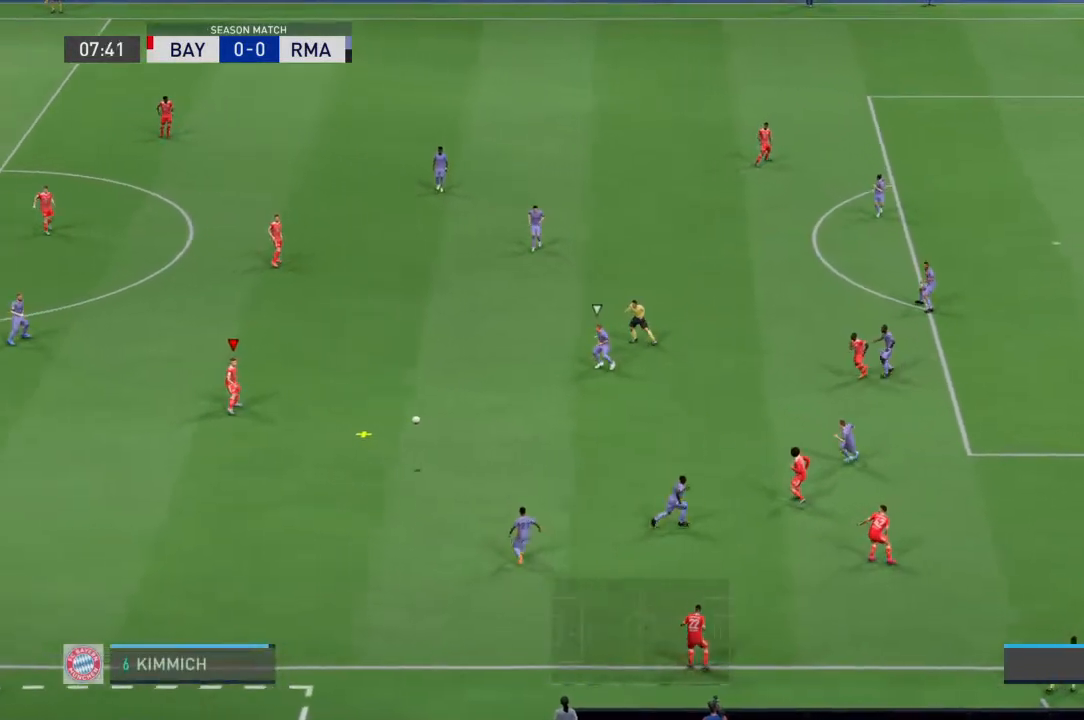
Gameplay with a controller (PlayStation layout); each line is a JSON object with the inputs held at the frame after it. "events" lists button and stick changes between this image and that frame as [ms after this image, input, new state], when the widget could be followed in between. Not read: DPAD_UP L1 L2 L3 R1 R2 R3 SELECT START TRIANGLE.
{"buttons": [], "left_stick": "up", "right_stick": "center", "events": [[267, "left_stick", "up"]]}
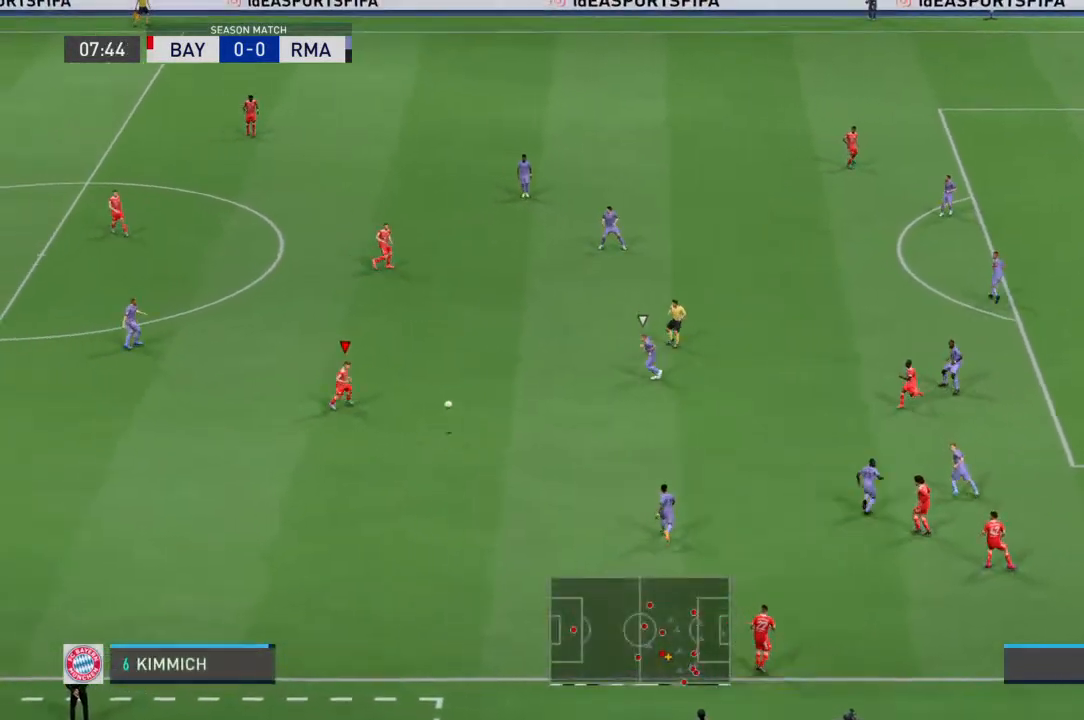
{"buttons": [], "left_stick": "up", "right_stick": "center", "events": [[67, "left_stick", "up-left"], [167, "left_stick", "up"]]}
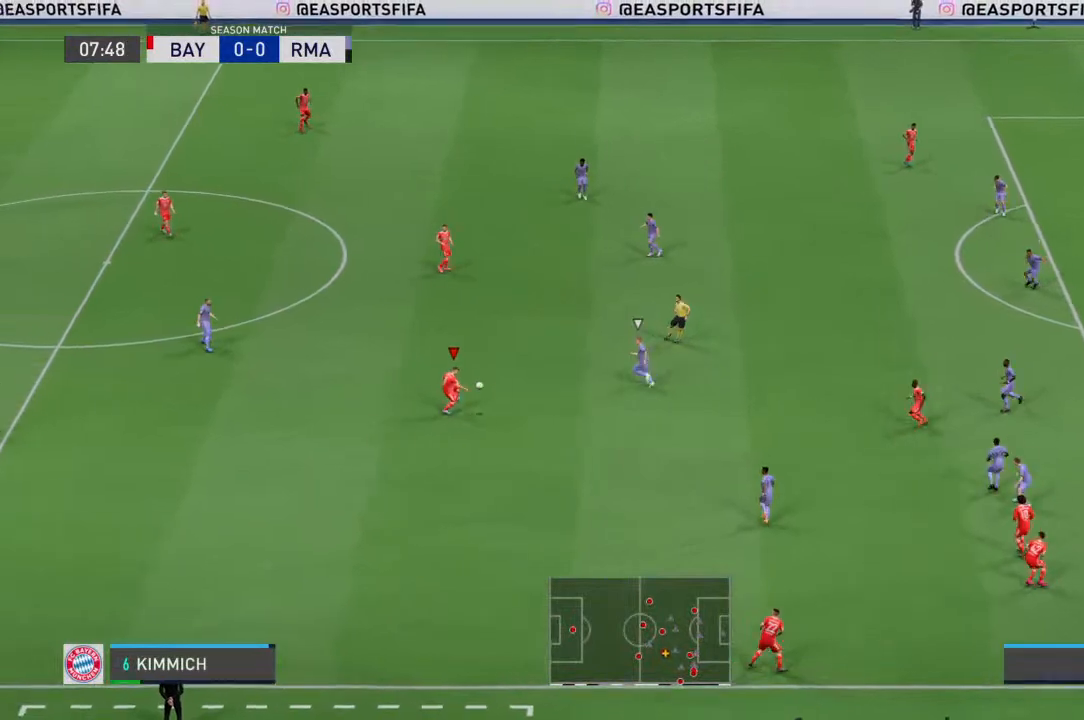
{"buttons": [], "left_stick": "up", "right_stick": "center", "events": [[33, "CROSS", "down"], [200, "CROSS", "up"]]}
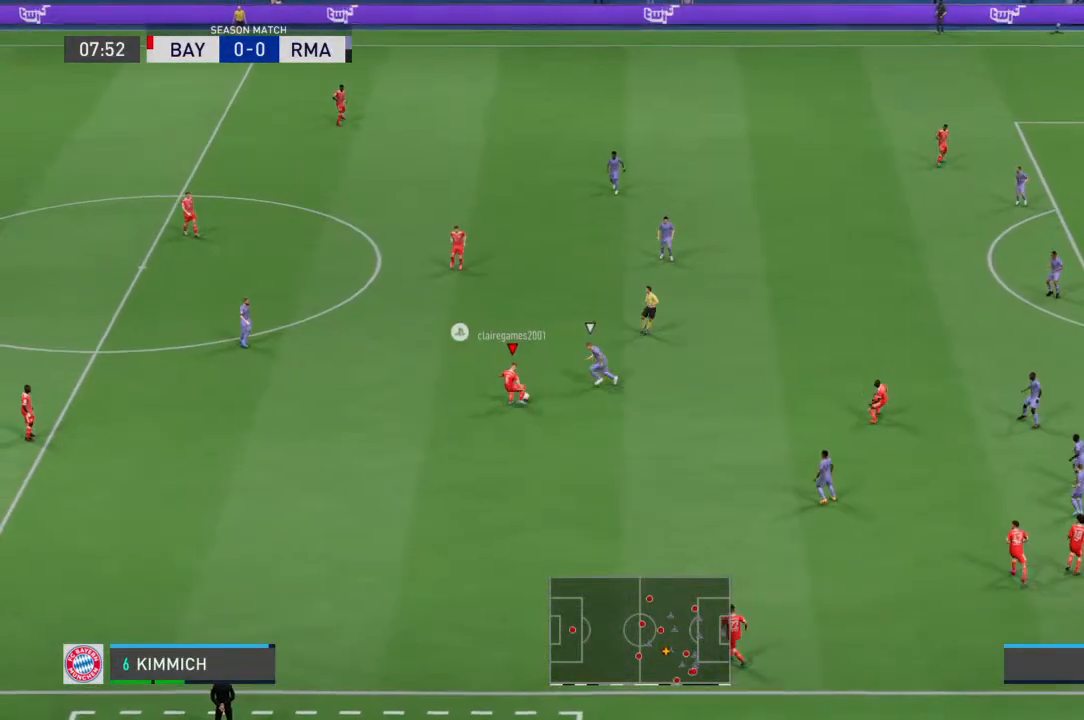
{"buttons": [], "left_stick": "center", "right_stick": "center", "events": [[367, "left_stick", "center"]]}
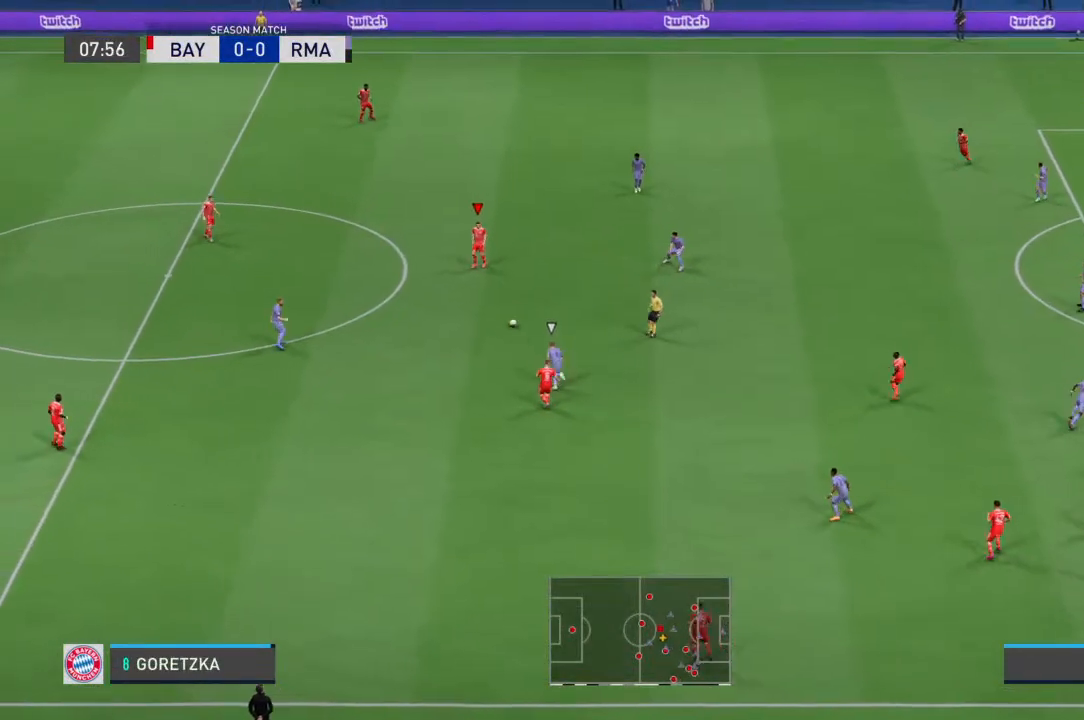
{"buttons": ["CROSS"], "left_stick": "down-right", "right_stick": "center", "events": [[133, "left_stick", "right"], [233, "left_stick", "down-right"], [500, "CROSS", "down"]]}
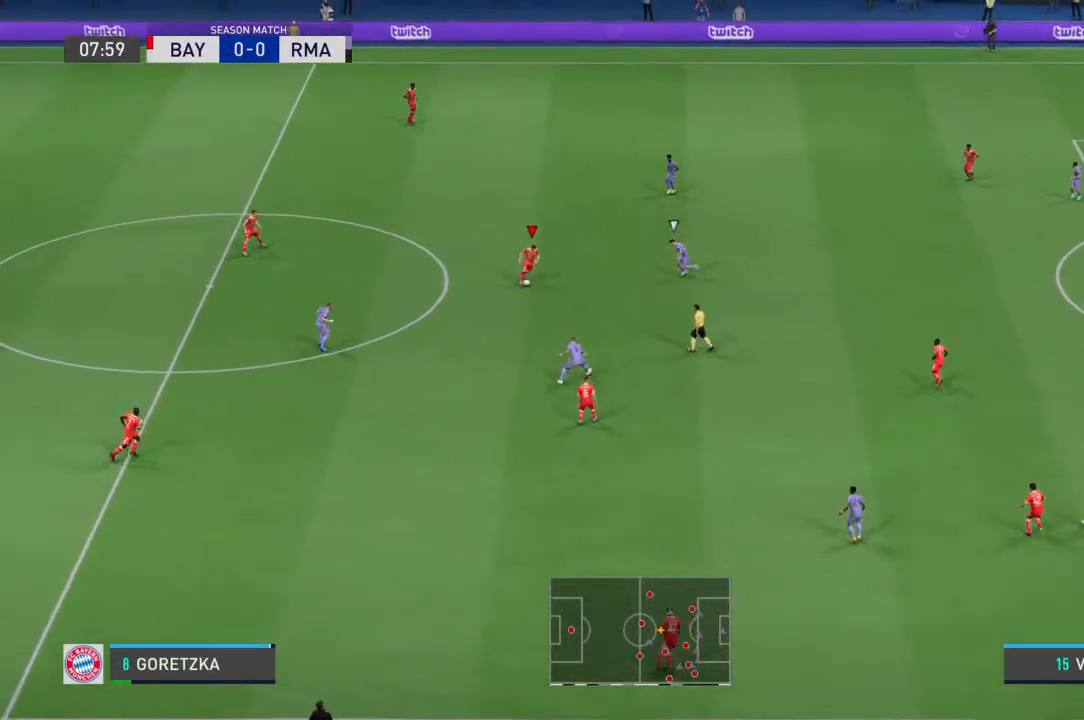
{"buttons": [], "left_stick": "center", "right_stick": "center", "events": [[167, "CROSS", "up"], [400, "left_stick", "center"]]}
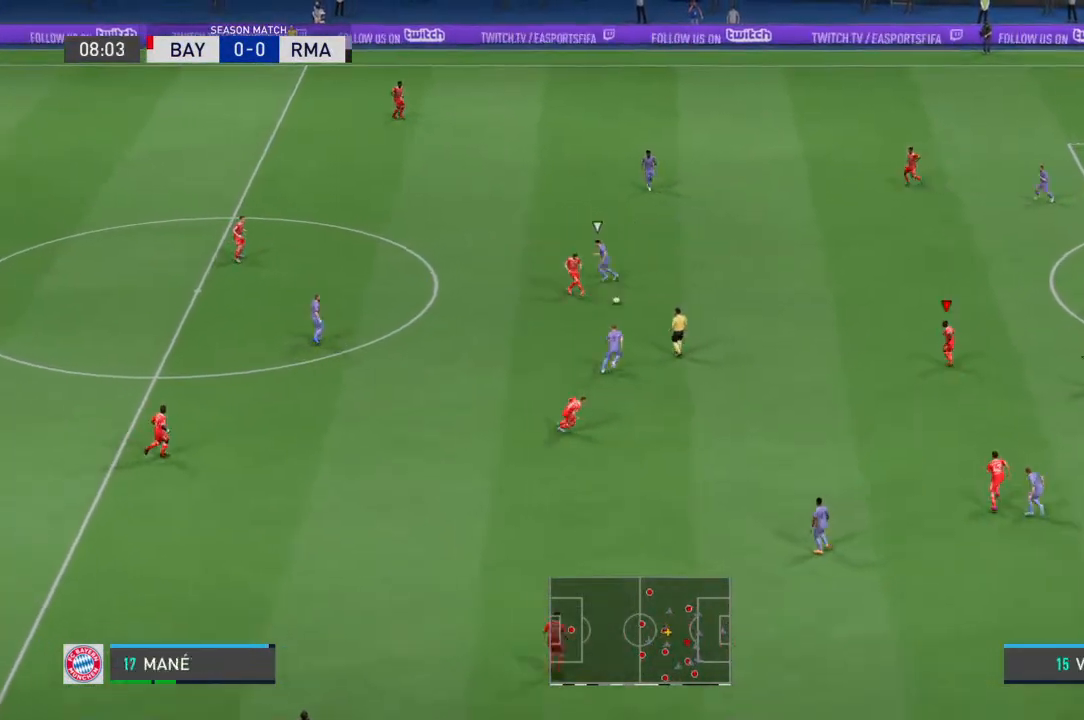
{"buttons": [], "left_stick": "center", "right_stick": "center", "events": []}